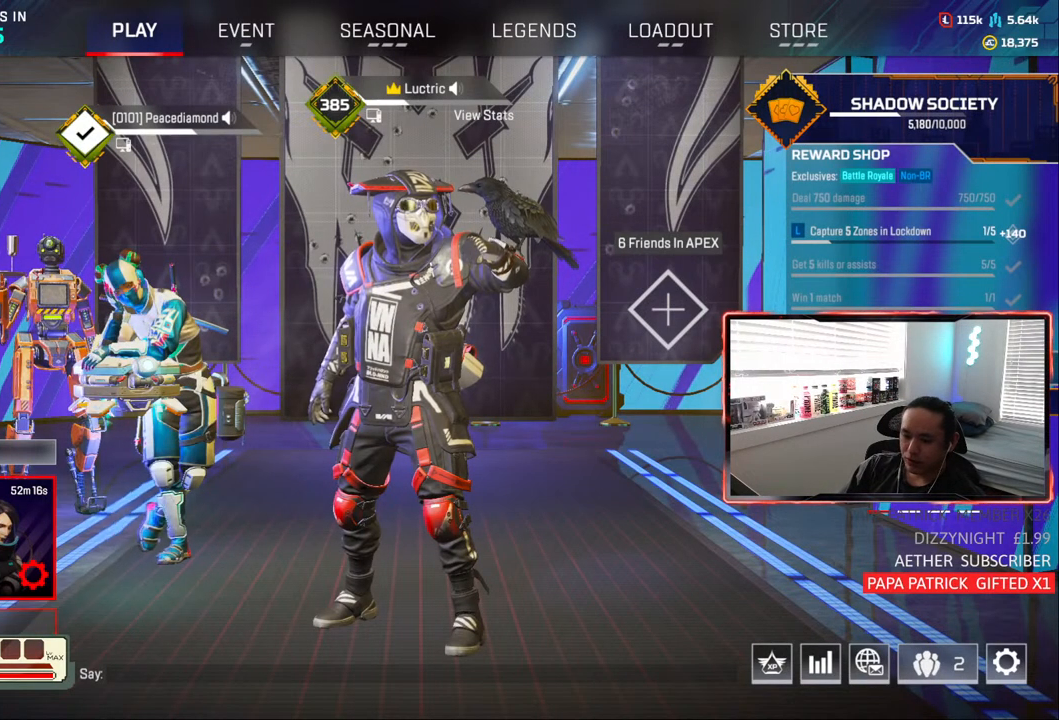
Gameplay with a controller (PlayStation layout); each line is a JSON object with the inputs held at the frame after it. "events" lists button and stick changes between this image and that frame as [ms after this image, input, new state], when the widget could be followed in between. Not read: R1 START.
{"buttons": ["L1"], "left_stick": "center", "right_stick": "center", "events": [[167, "L1", "down"], [333, "L2", "down"], [500, "L2", "up"]]}
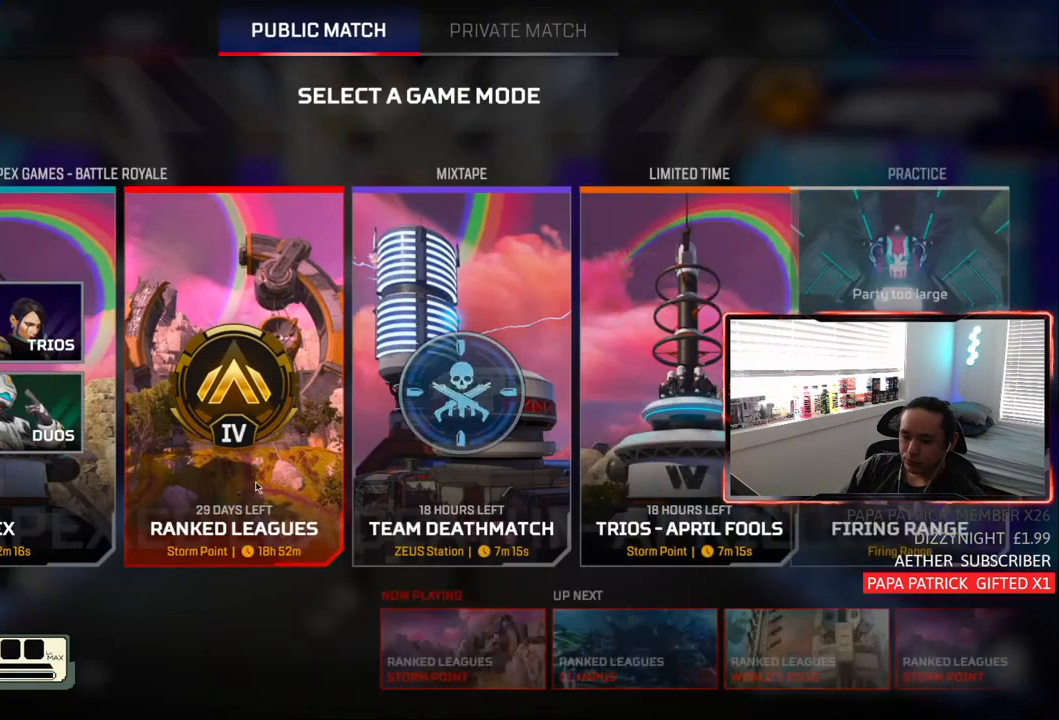
{"buttons": [], "left_stick": "center", "right_stick": "center", "events": [[50, "L1", "up"]]}
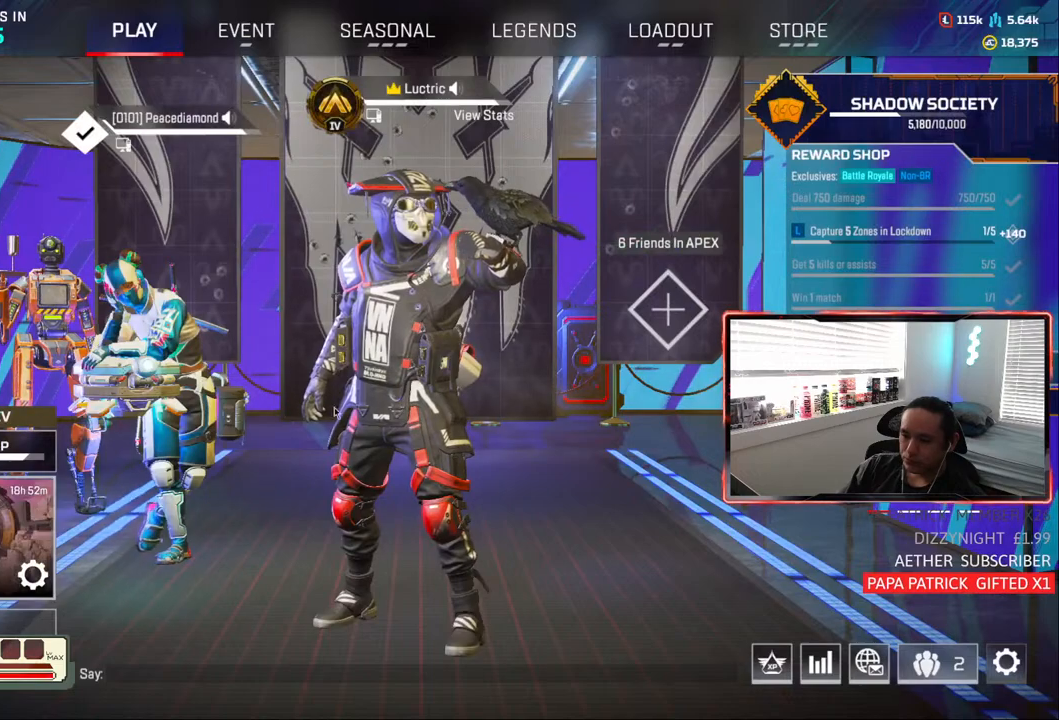
{"buttons": [], "left_stick": "center", "right_stick": "center", "events": []}
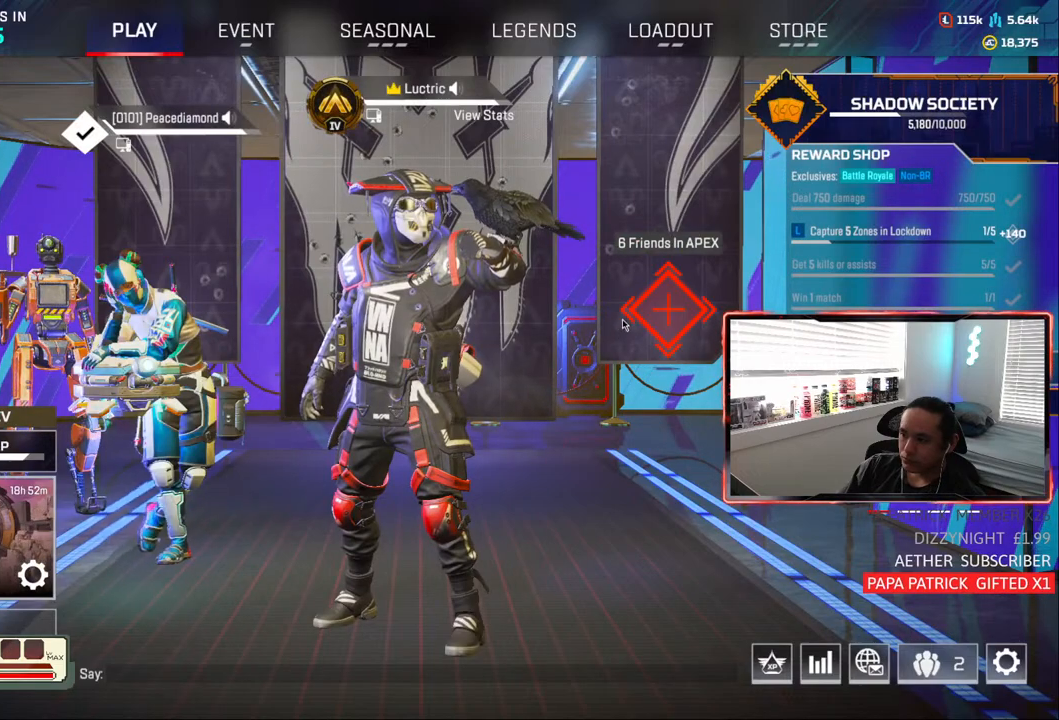
{"buttons": [], "left_stick": "center", "right_stick": "center", "events": []}
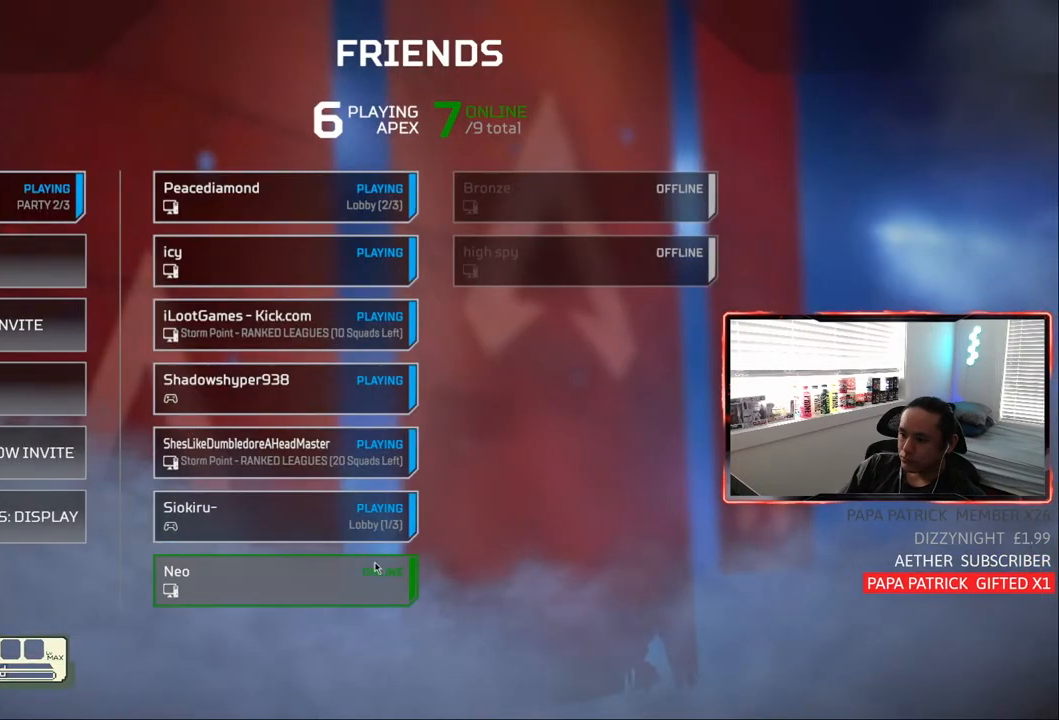
{"buttons": [], "left_stick": "center", "right_stick": "center", "events": []}
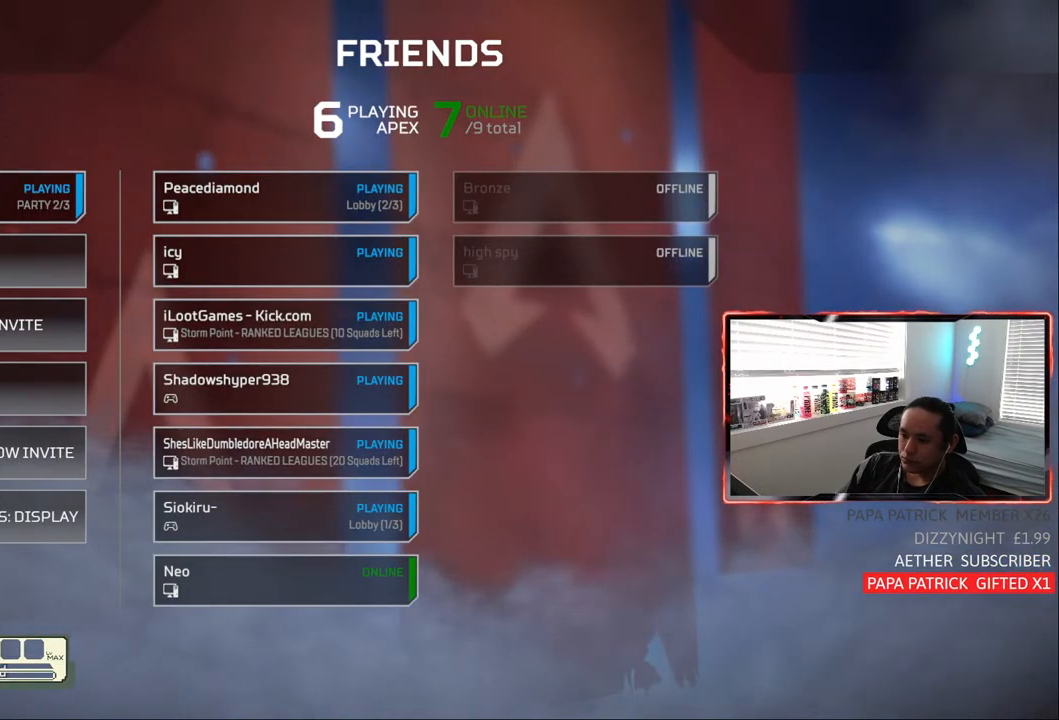
{"buttons": [], "left_stick": "center", "right_stick": "center", "events": []}
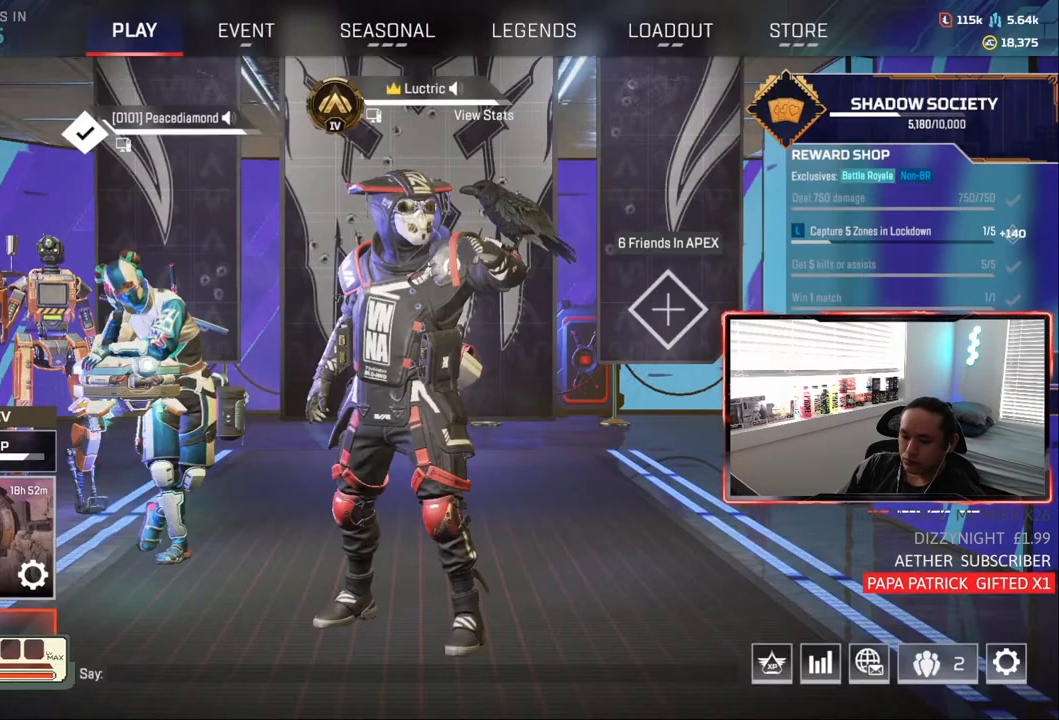
{"buttons": ["L1"], "left_stick": "center", "right_stick": "center", "events": [[483, "L1", "down"]]}
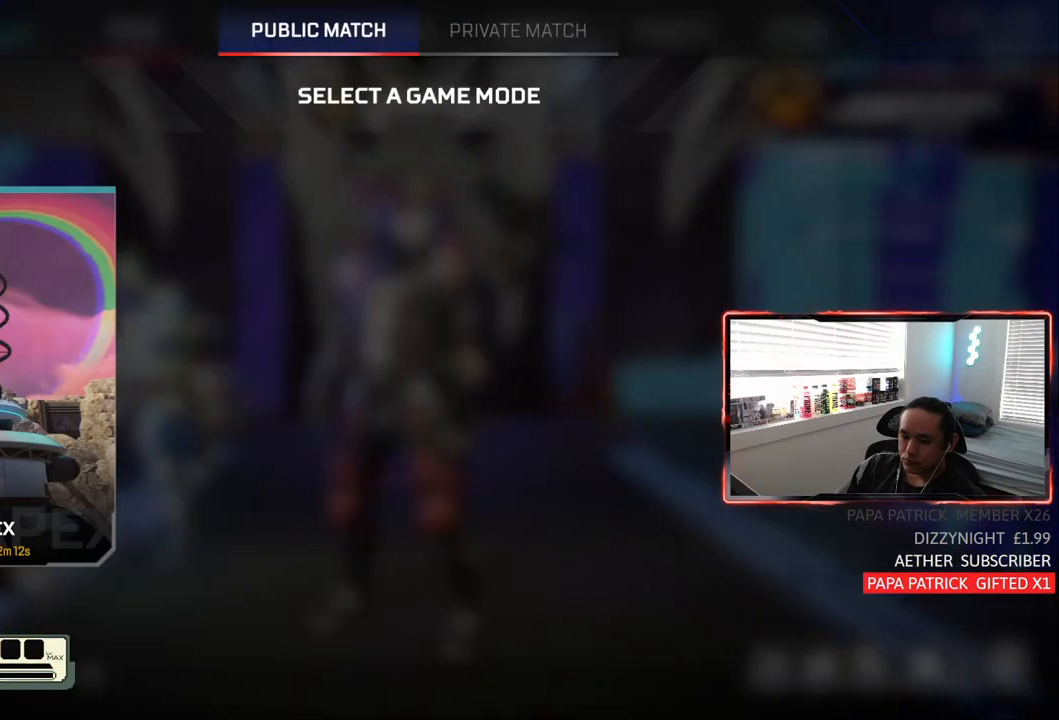
{"buttons": [], "left_stick": "center", "right_stick": "center", "events": [[367, "L1", "up"]]}